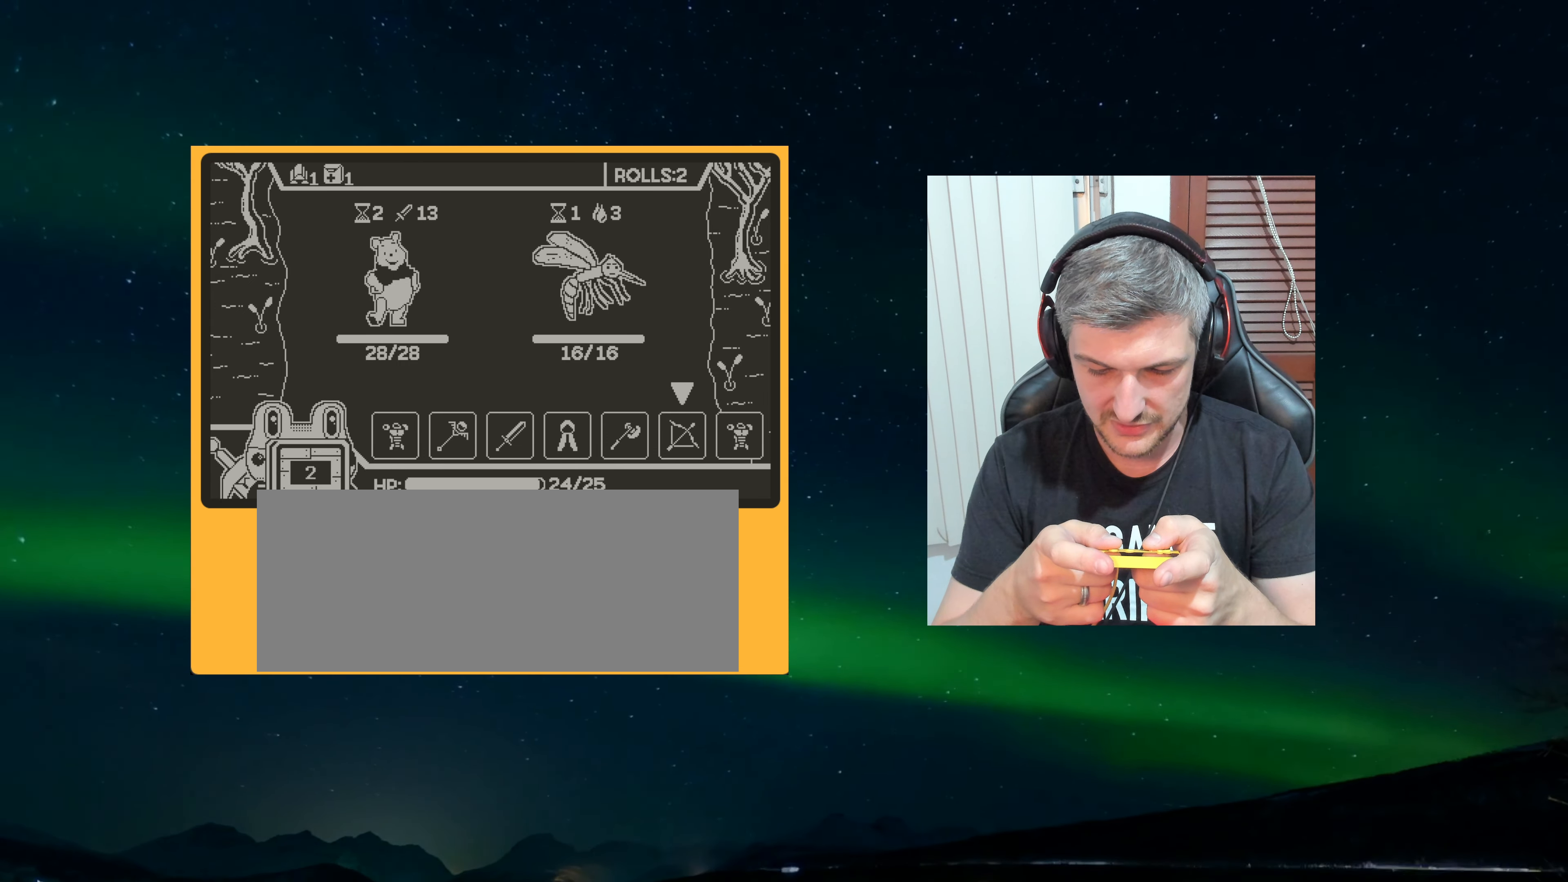
Gameplay with a controller (Nintendo layout); each line is a JSON object with the inputs held at the frame after it (dt_ms = milliseconds from this image to that frame). "events" lists button and stick changes between this image and that frame as [ms after this image, input, new state], when the widget could be followed in between. Not read: L3 R3.
{"dt_ms": 500, "buttons": [], "left_stick": "center", "events": [[16, "A", "down"], [116, "A", "up"], [366, "A", "down"], [466, "A", "up"]]}
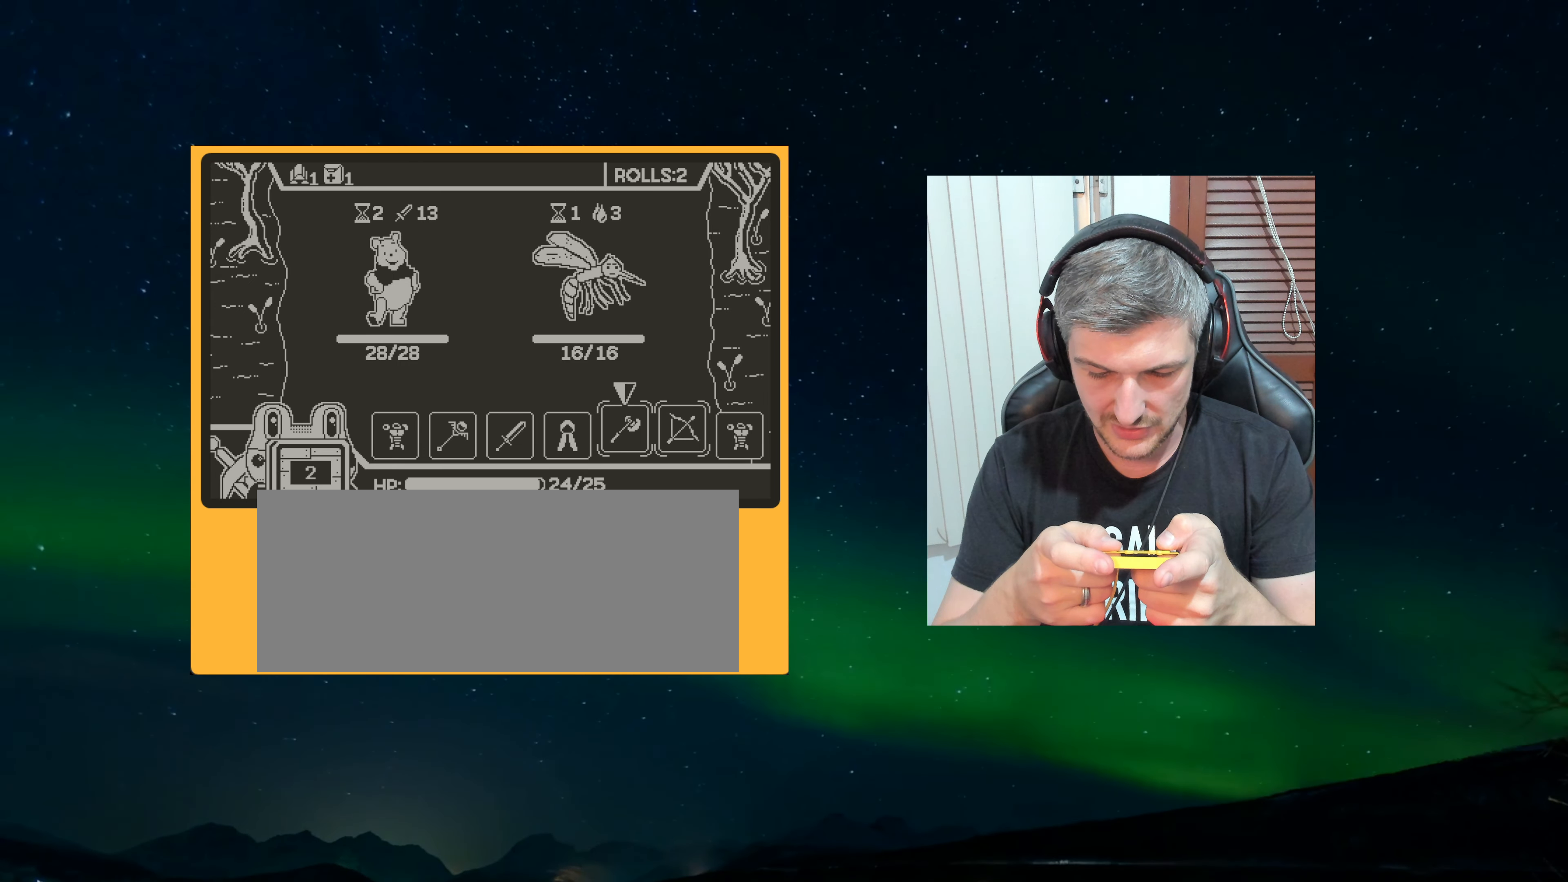
{"dt_ms": 500, "buttons": ["A"], "left_stick": "center", "events": [[466, "A", "down"]]}
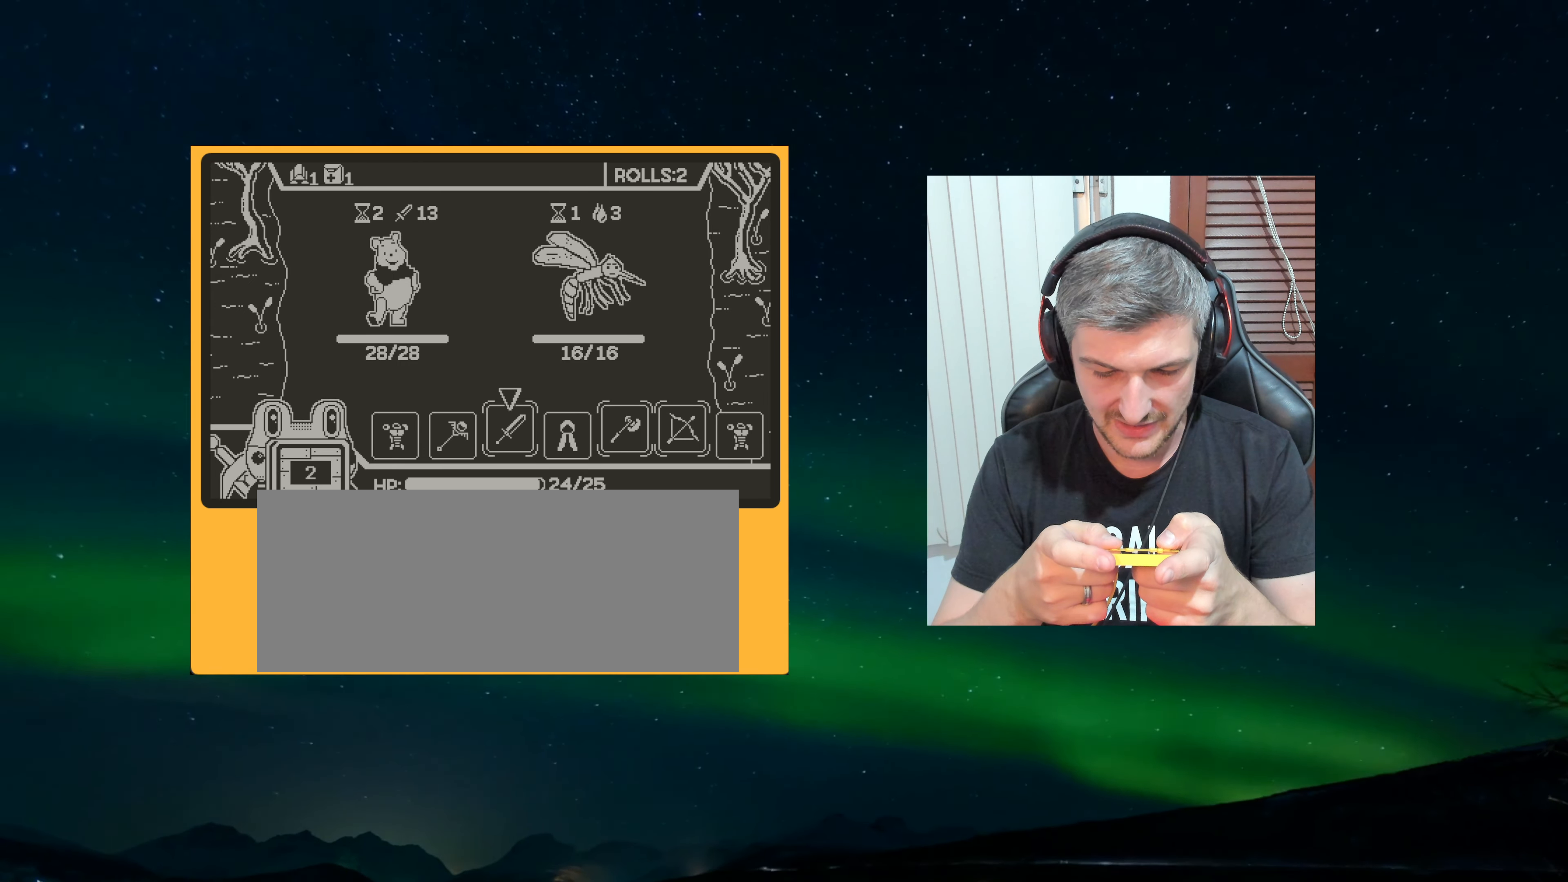
{"dt_ms": 500, "buttons": [], "left_stick": "center", "events": [[66, "A", "up"]]}
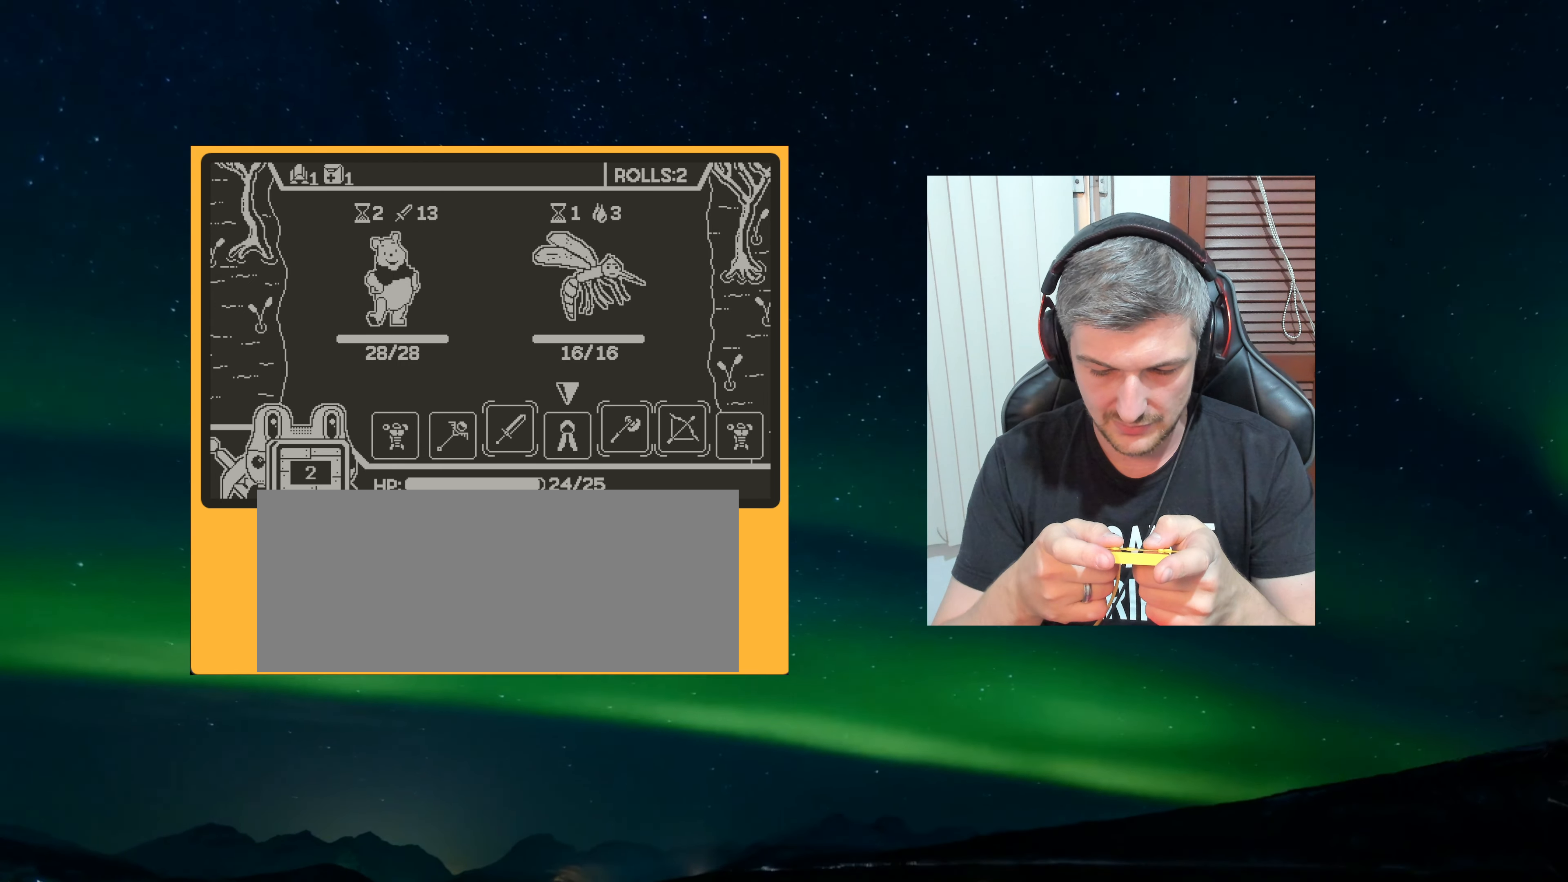
{"dt_ms": 500, "buttons": [], "left_stick": "center", "events": []}
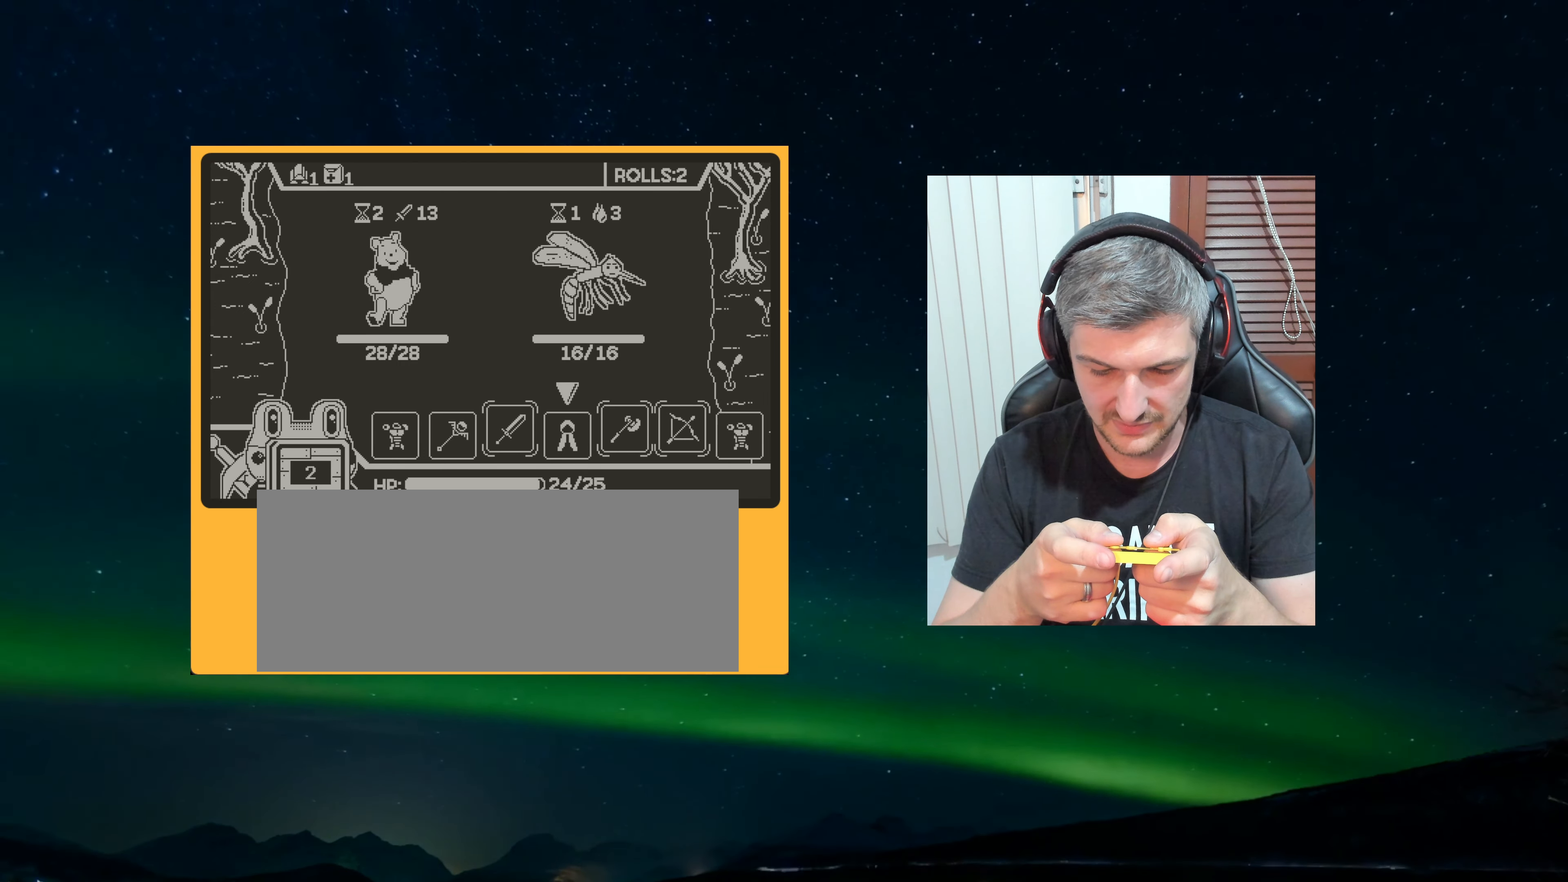
{"dt_ms": 500, "buttons": [], "left_stick": "center", "events": [[150, "A", "down"], [266, "A", "up"]]}
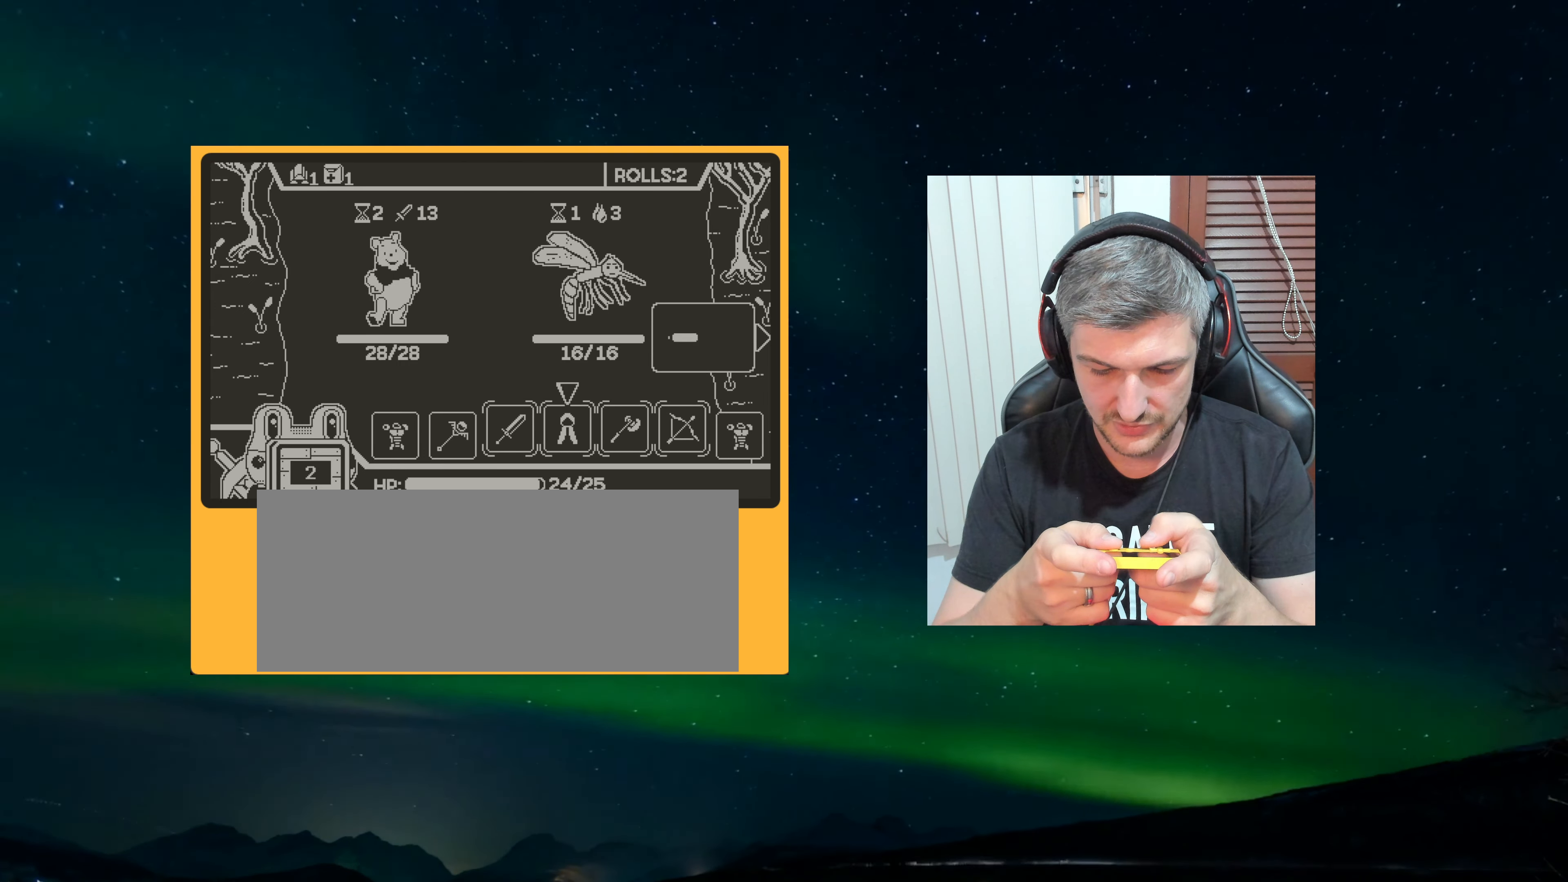
{"dt_ms": 1000, "buttons": [], "left_stick": "center"}
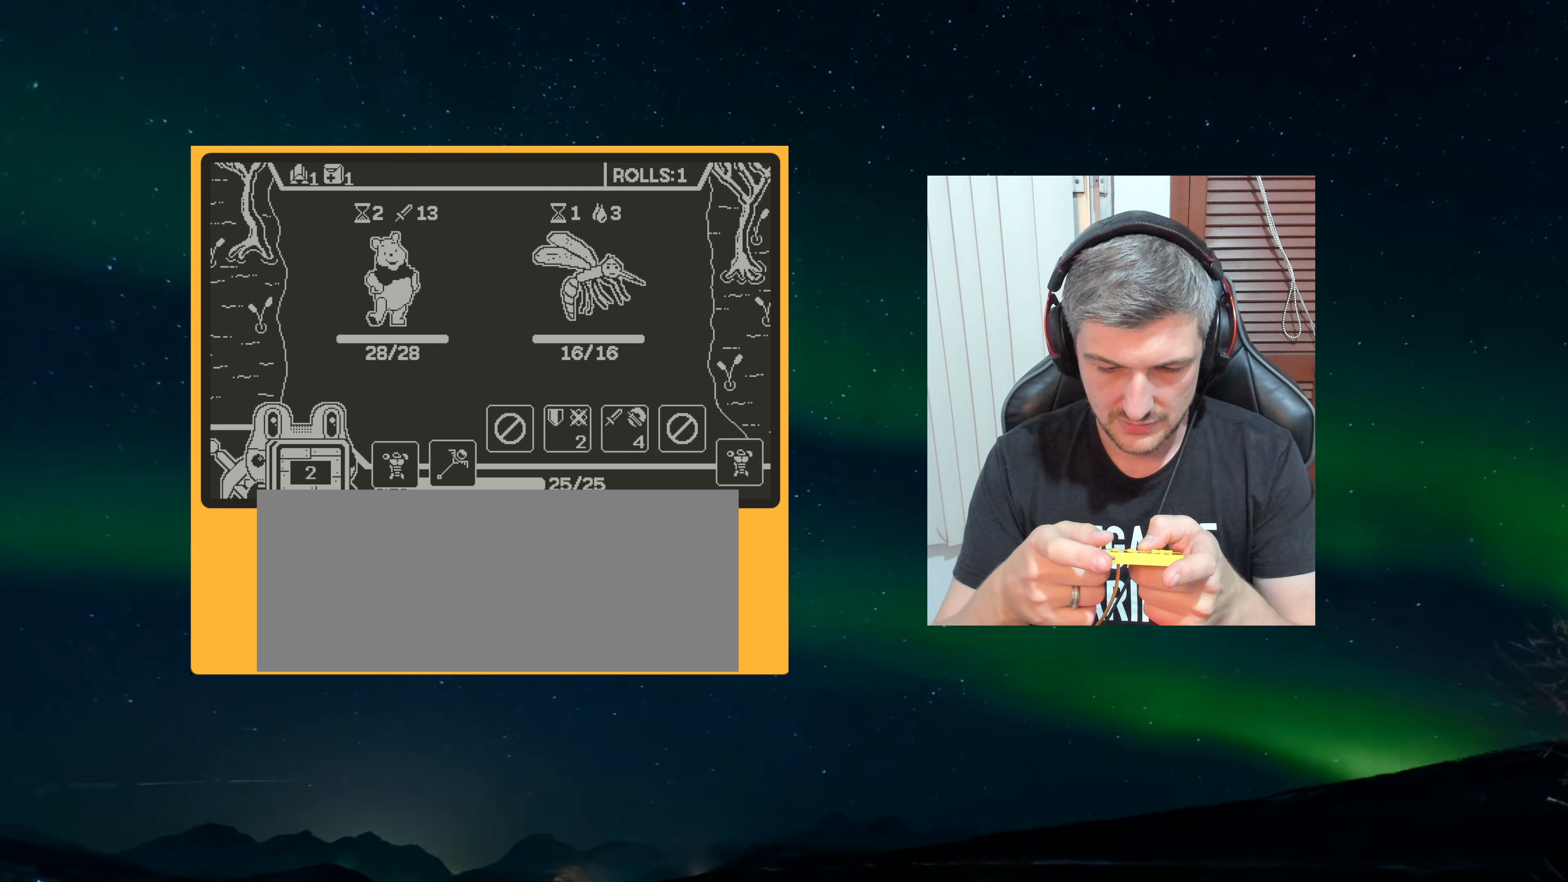
{"dt_ms": 500, "buttons": [], "left_stick": "center", "events": []}
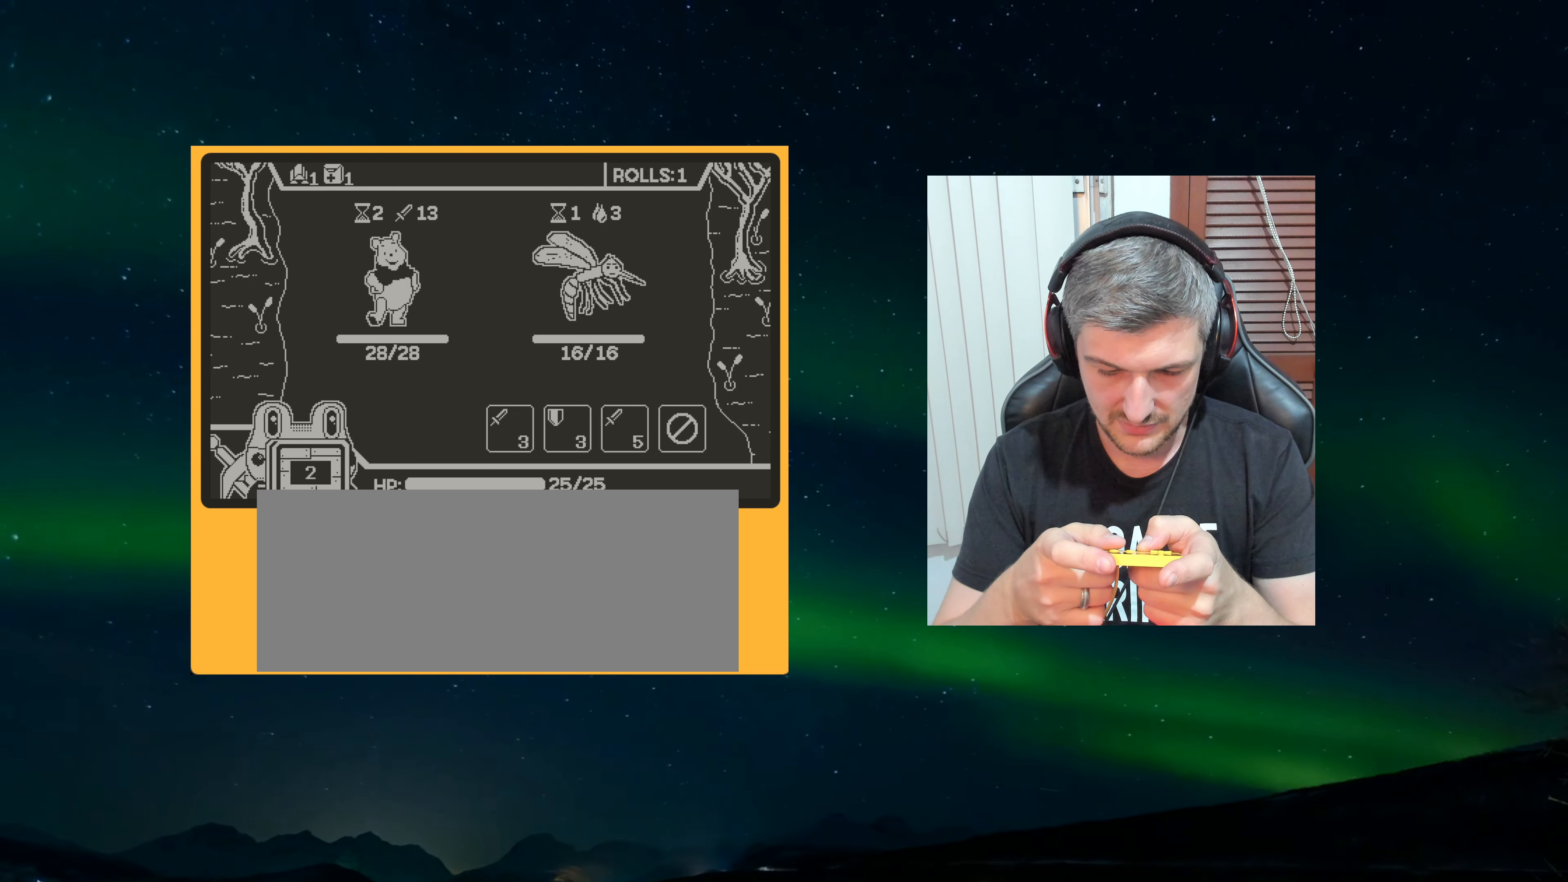
{"dt_ms": 500, "buttons": [], "left_stick": "center", "events": []}
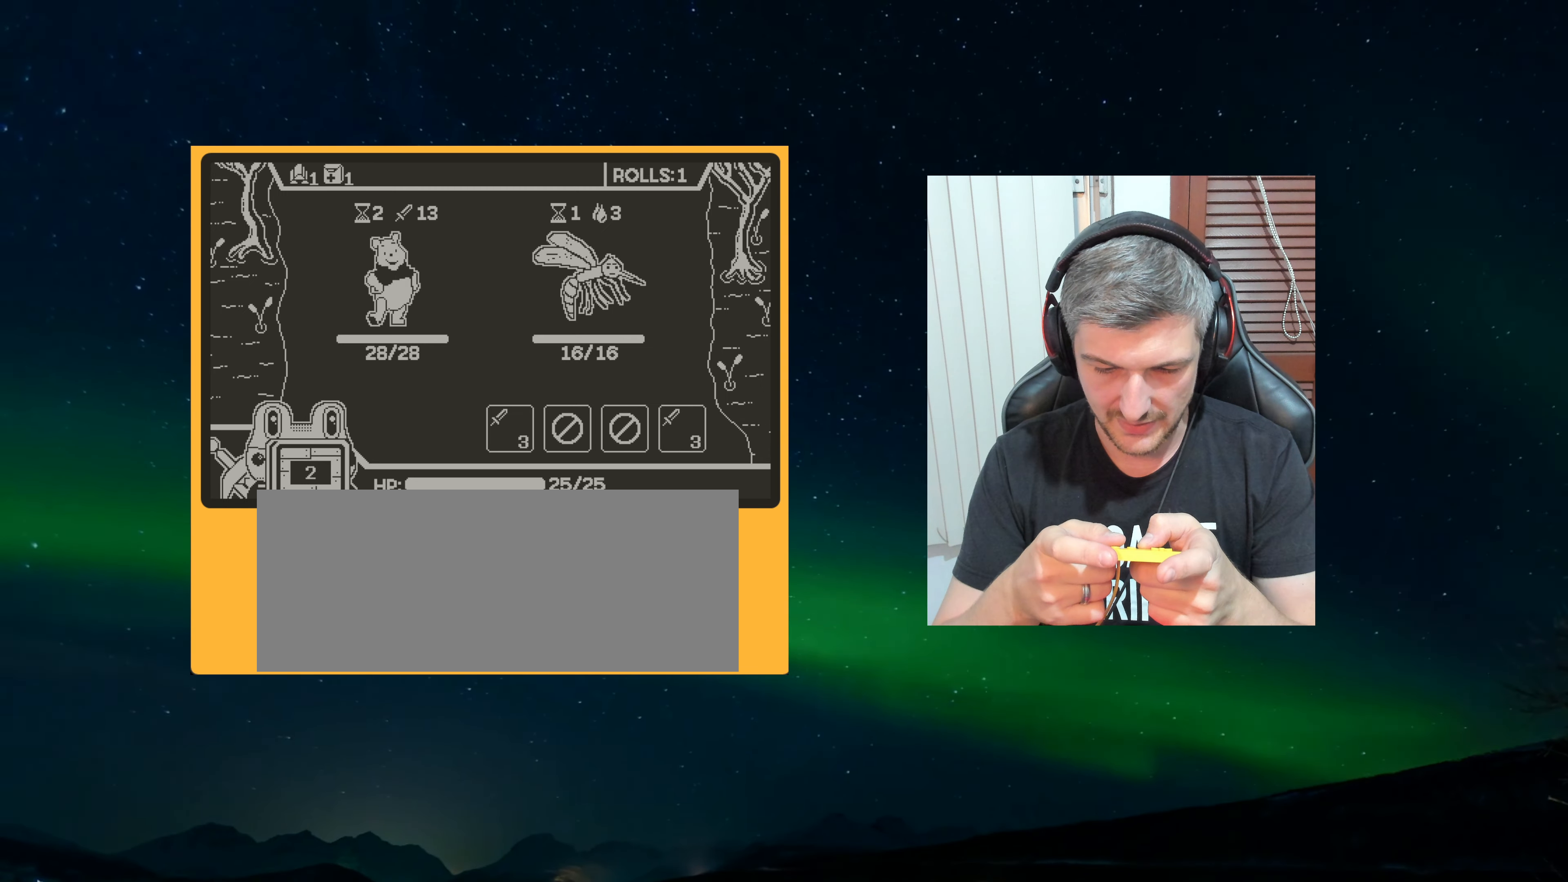
{"dt_ms": 500, "buttons": [], "left_stick": "center", "events": []}
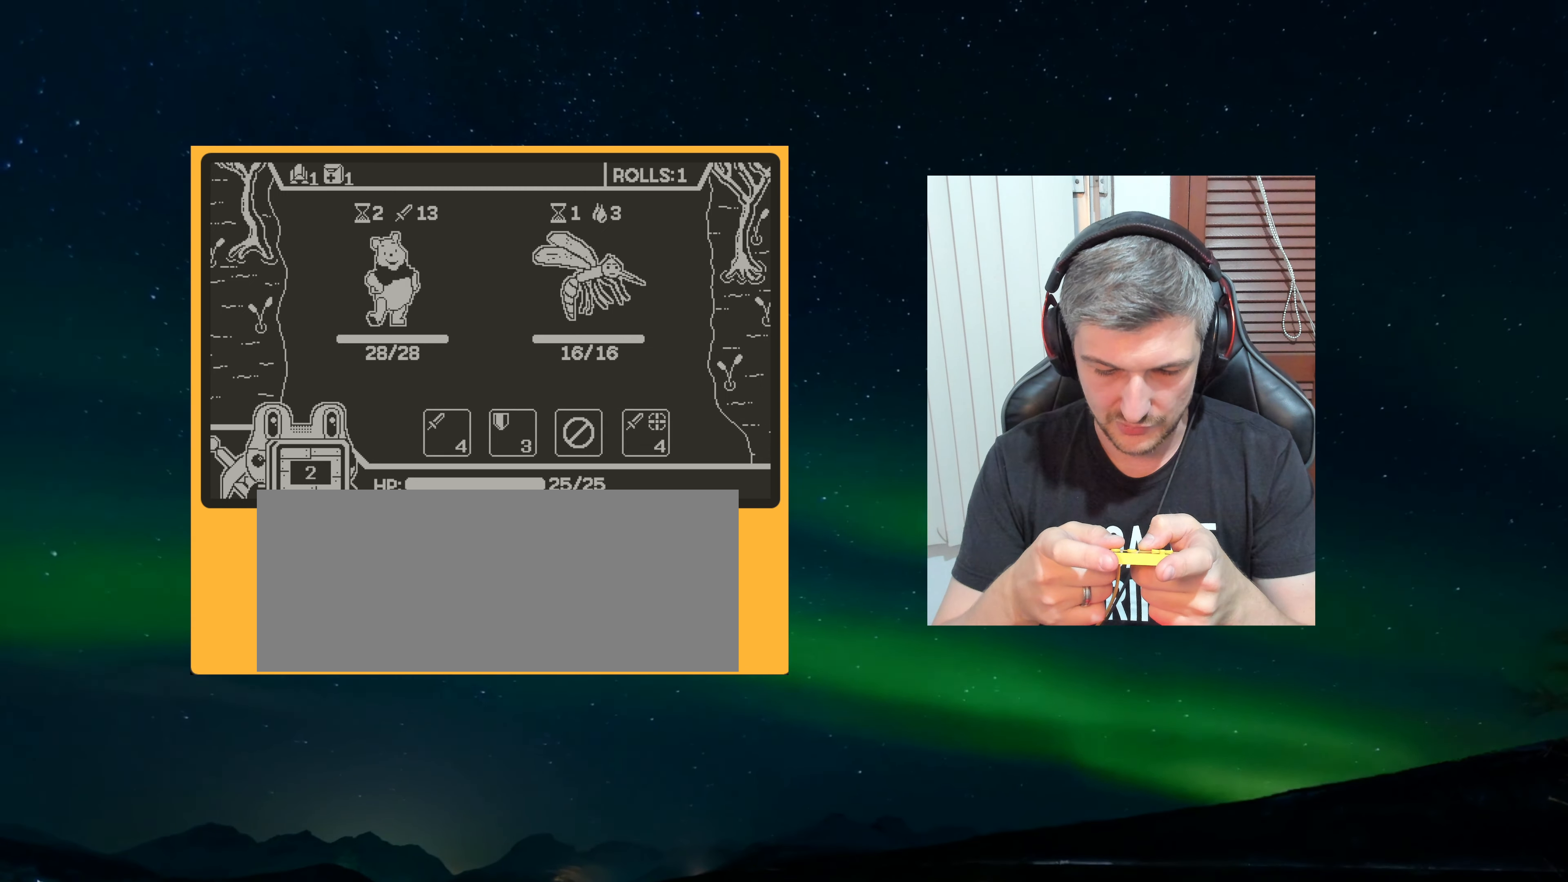
{"dt_ms": 500, "buttons": [], "left_stick": "center", "events": []}
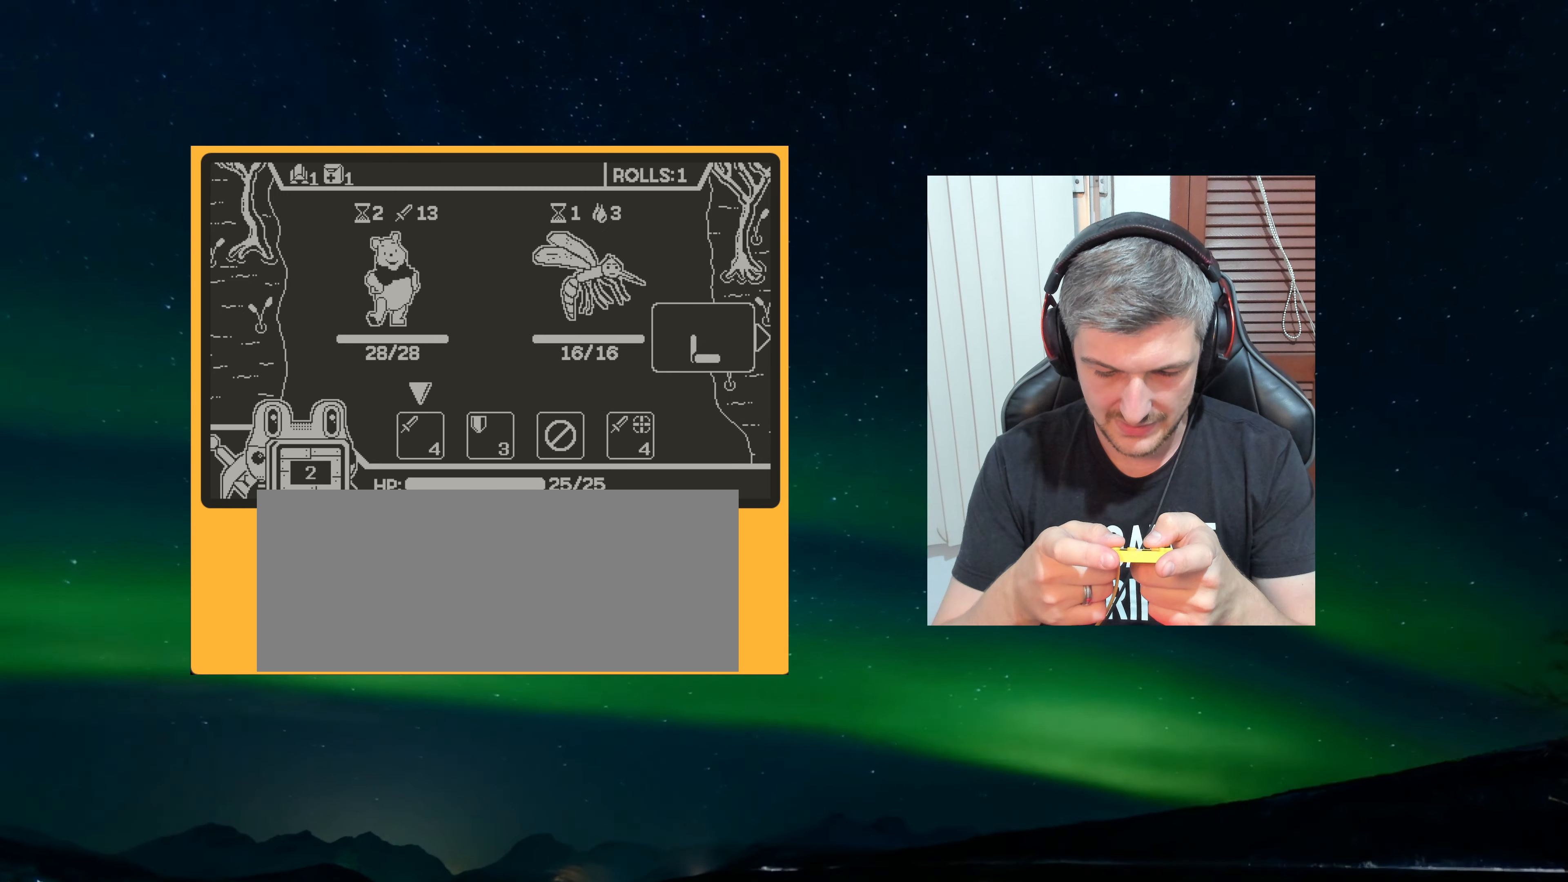
{"dt_ms": 500, "buttons": [], "left_stick": "center", "events": [[367, "A", "down"], [433, "A", "up"]]}
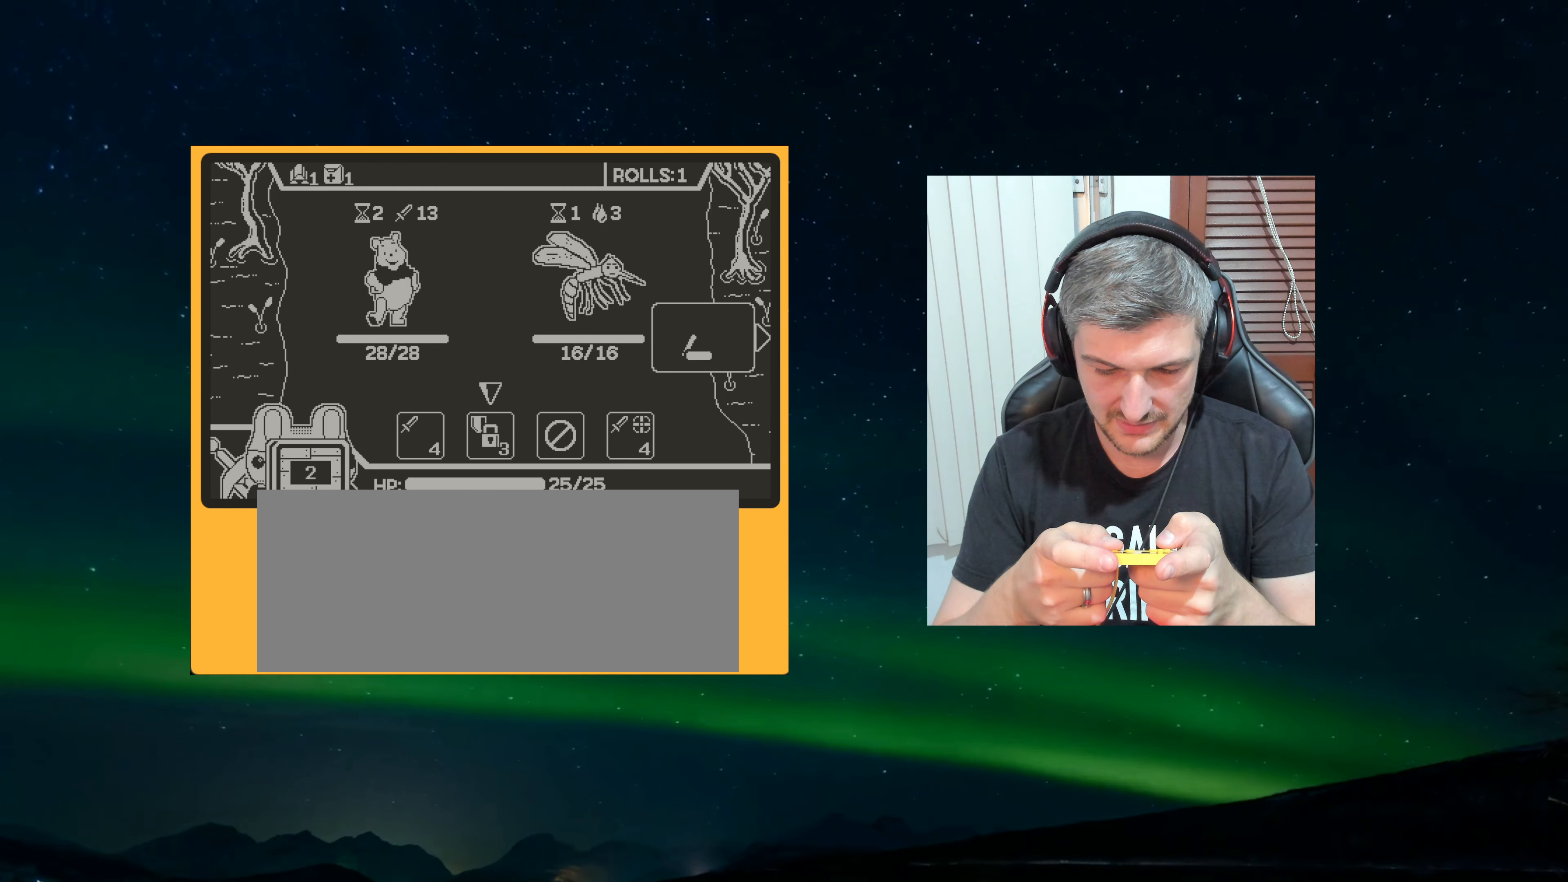
{"dt_ms": 500, "buttons": [], "left_stick": "center", "events": [[167, "A", "down"], [233, "A", "up"]]}
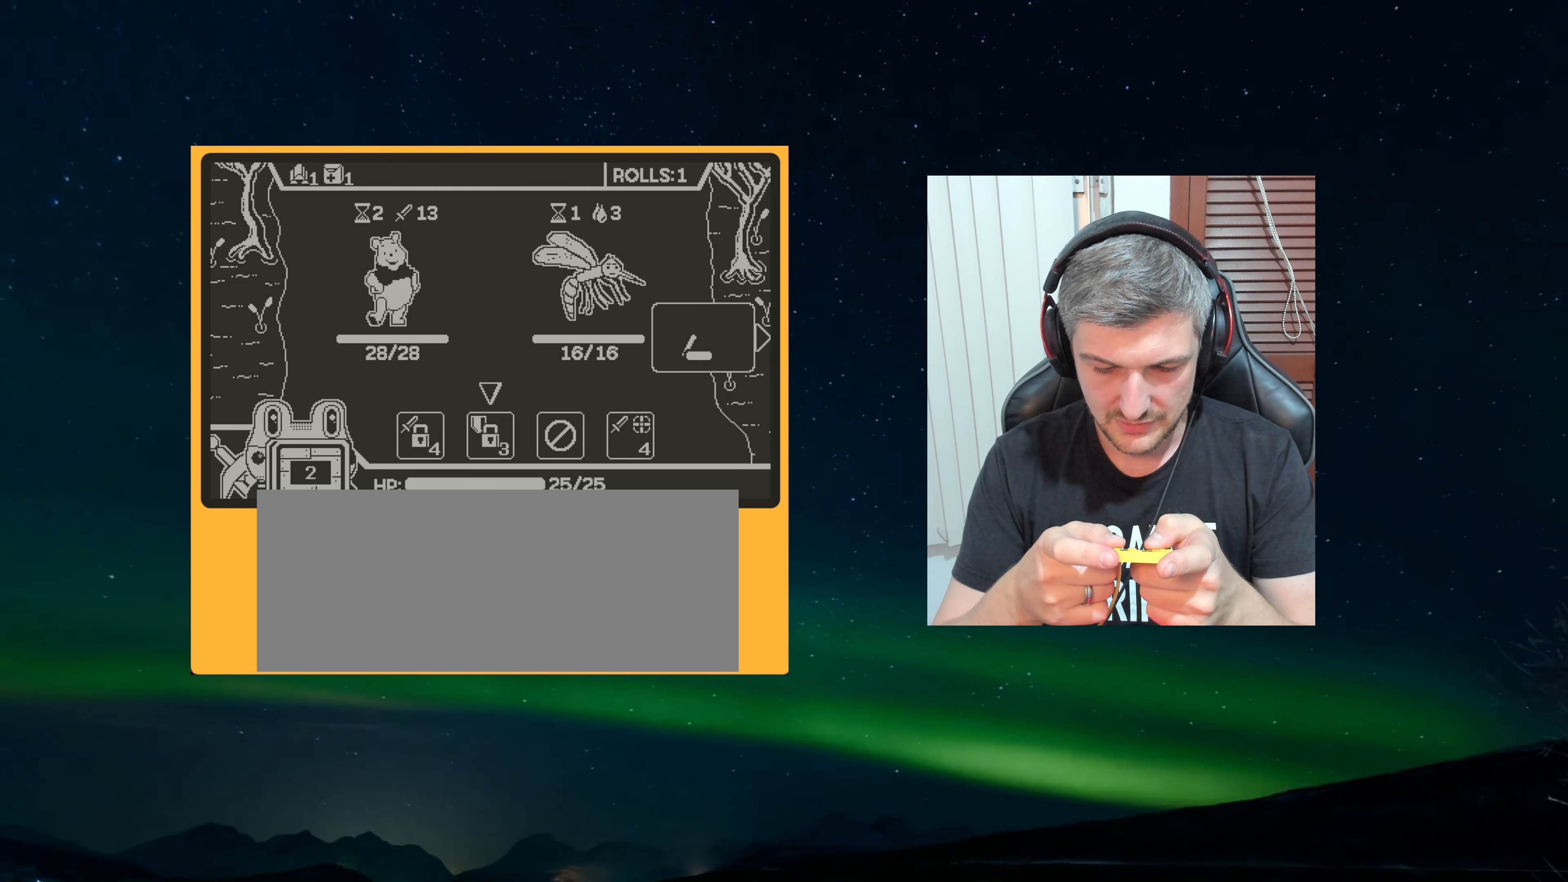
{"dt_ms": 500, "buttons": [], "left_stick": "center", "events": [[367, "A", "down"], [467, "A", "up"]]}